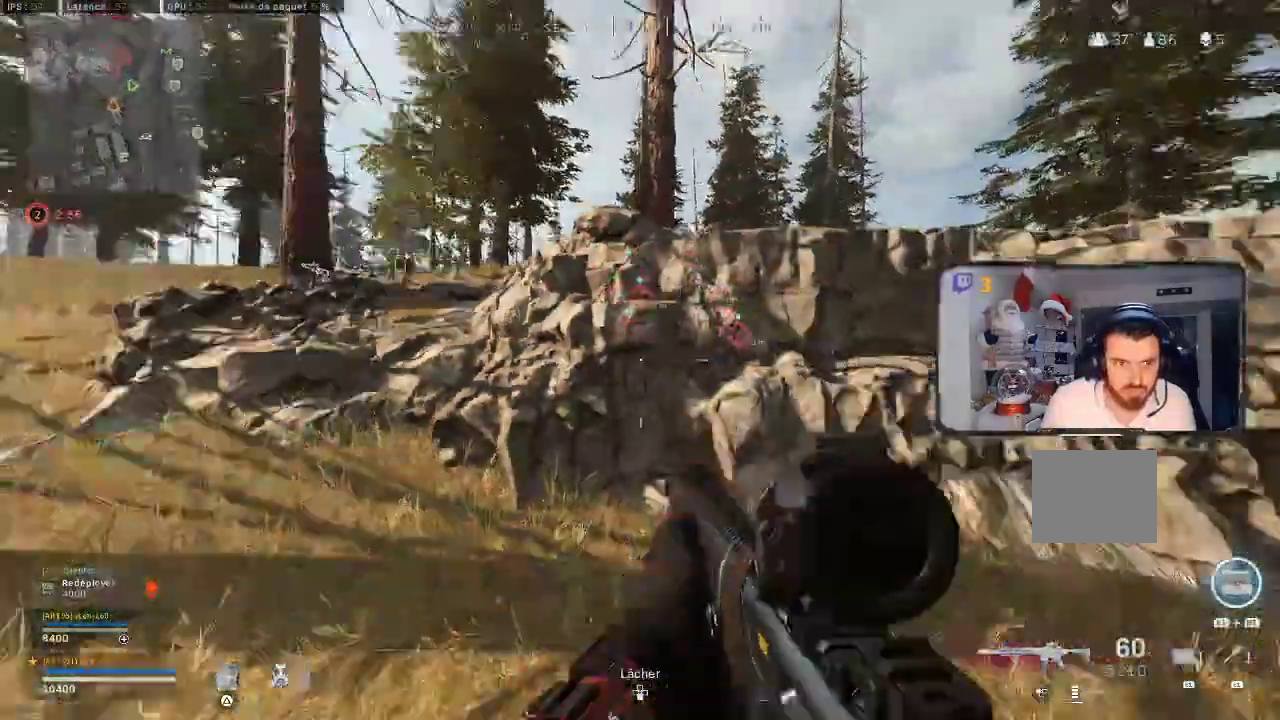
Gameplay with a controller (PlayStation layout); each line is a JSON object with the inputs held at the frame after it. "events" lists button and stick changes between this image and that frame as [ms after this image, input, new state], when the widget could be followed in between.
{"buttons": [], "left_stick": "right", "right_stick": "center", "events": [[500, "left_stick", "right"]]}
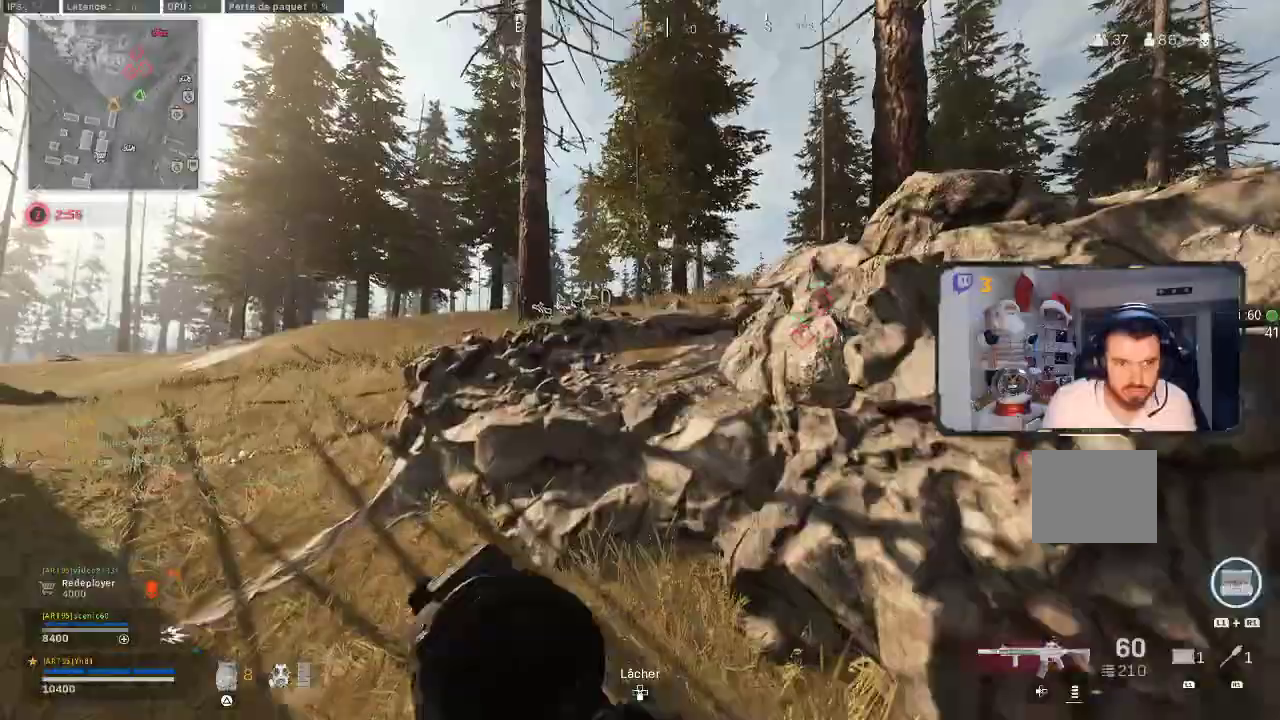
{"buttons": [], "left_stick": "right", "right_stick": "center", "events": []}
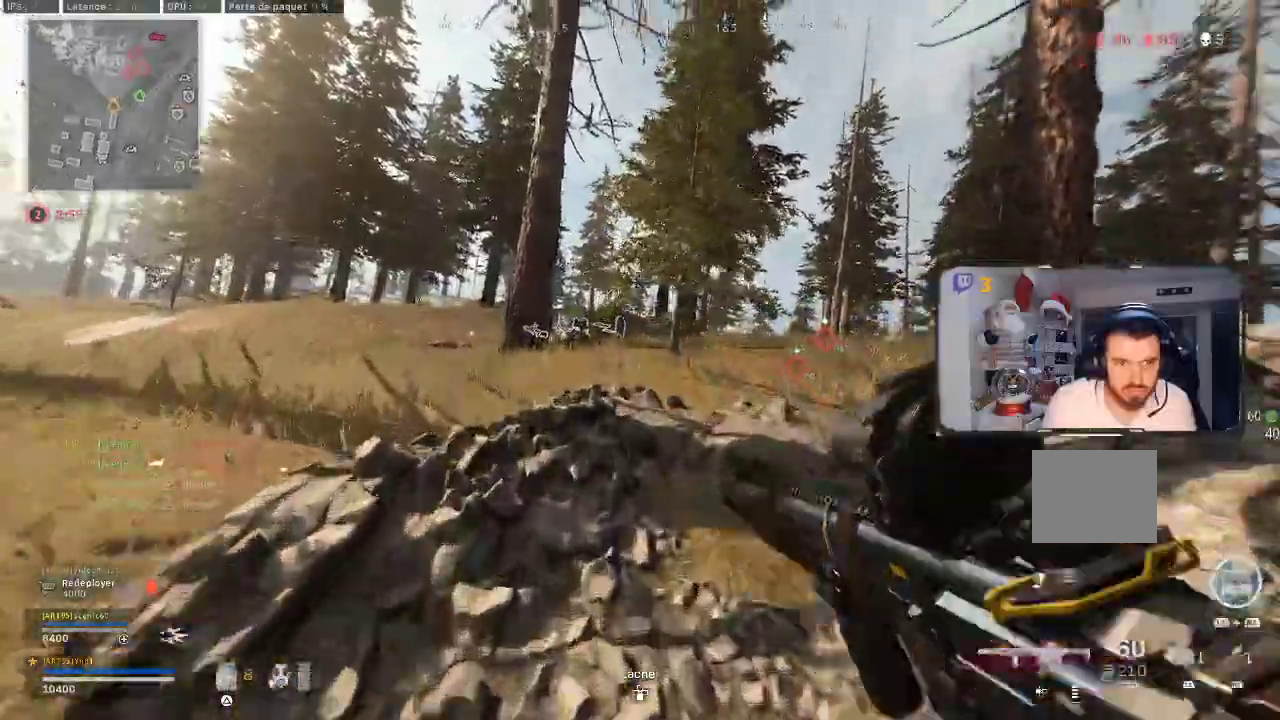
{"buttons": [], "left_stick": "right", "right_stick": "center", "events": []}
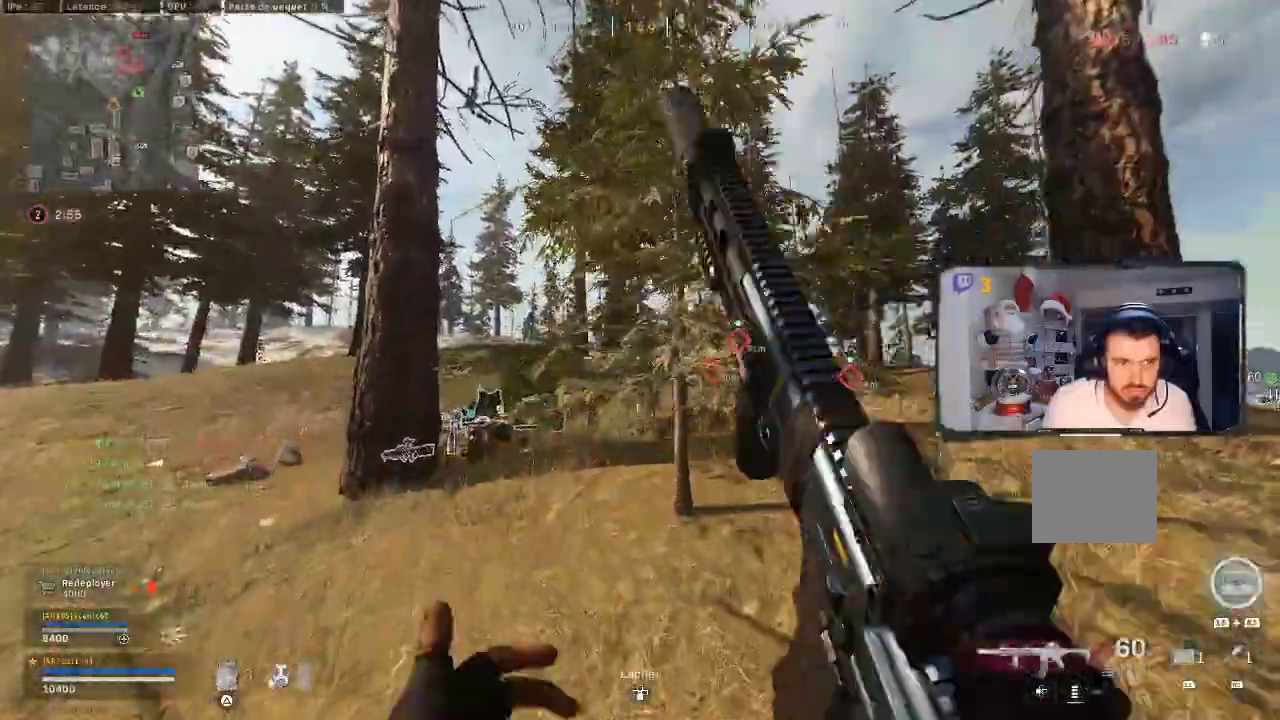
{"buttons": [], "left_stick": "right", "right_stick": "center", "events": []}
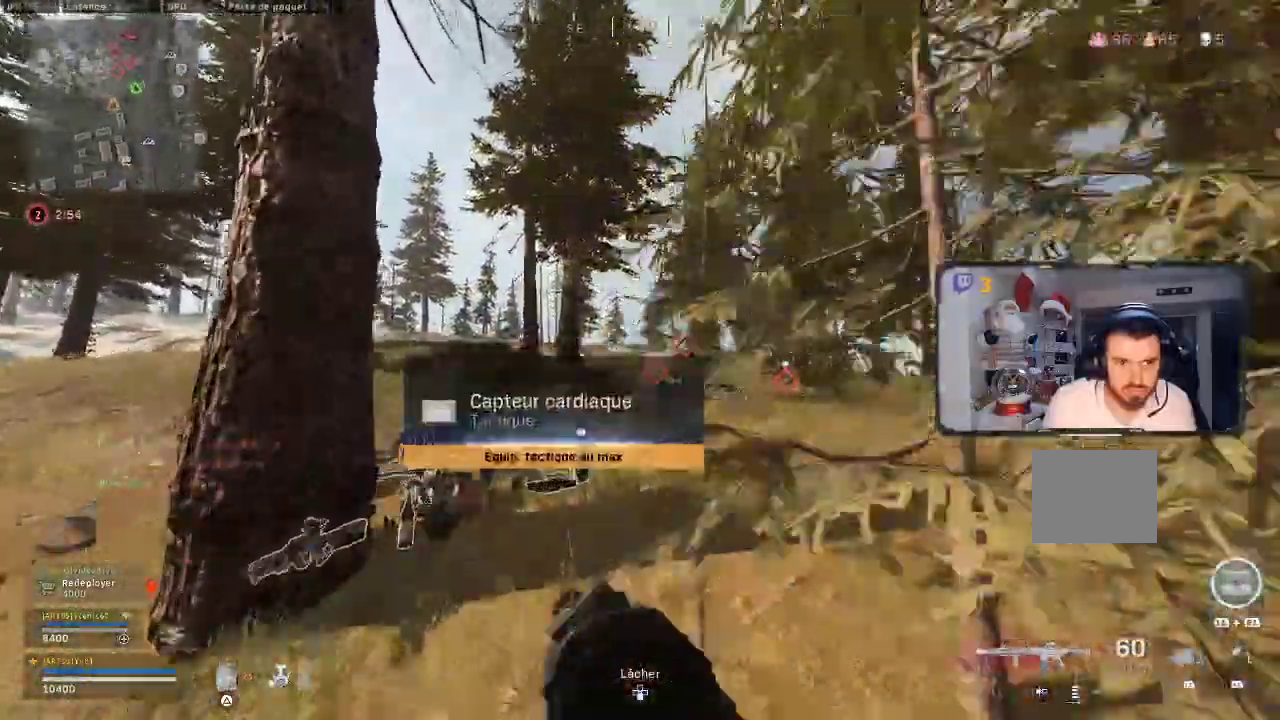
{"buttons": [], "left_stick": "right", "right_stick": "center", "events": []}
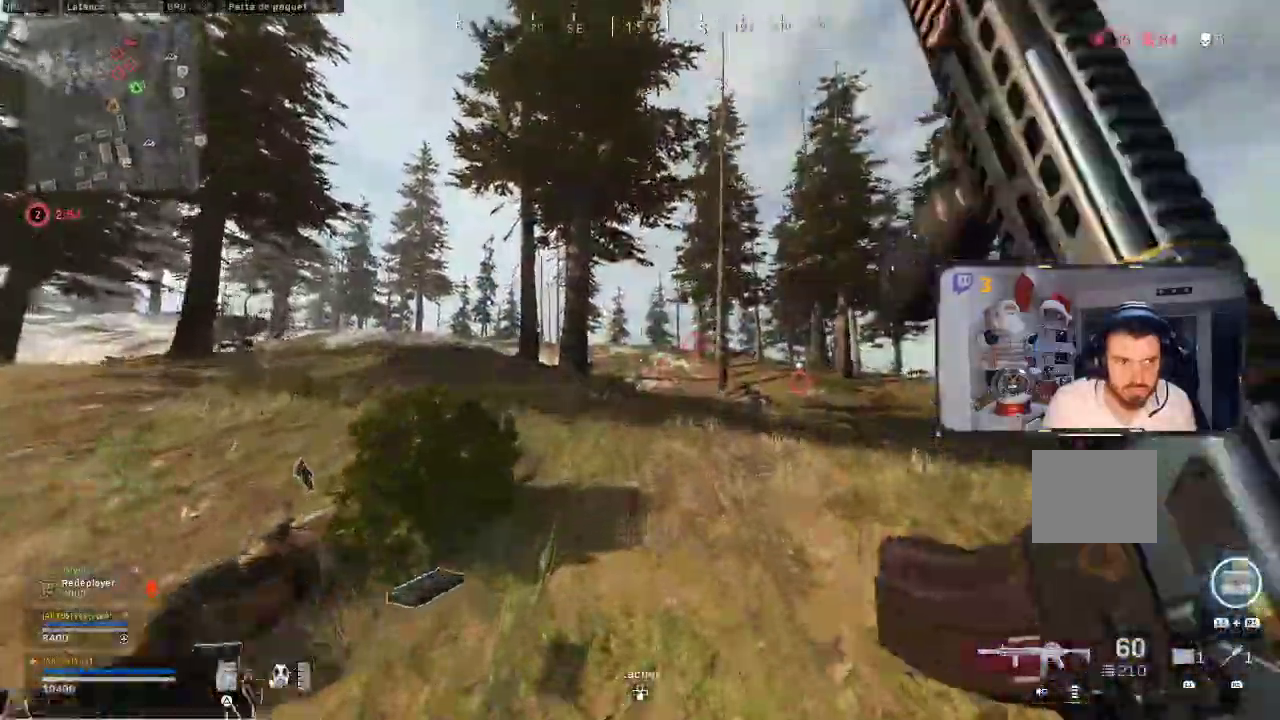
{"buttons": [], "left_stick": "right", "right_stick": "center"}
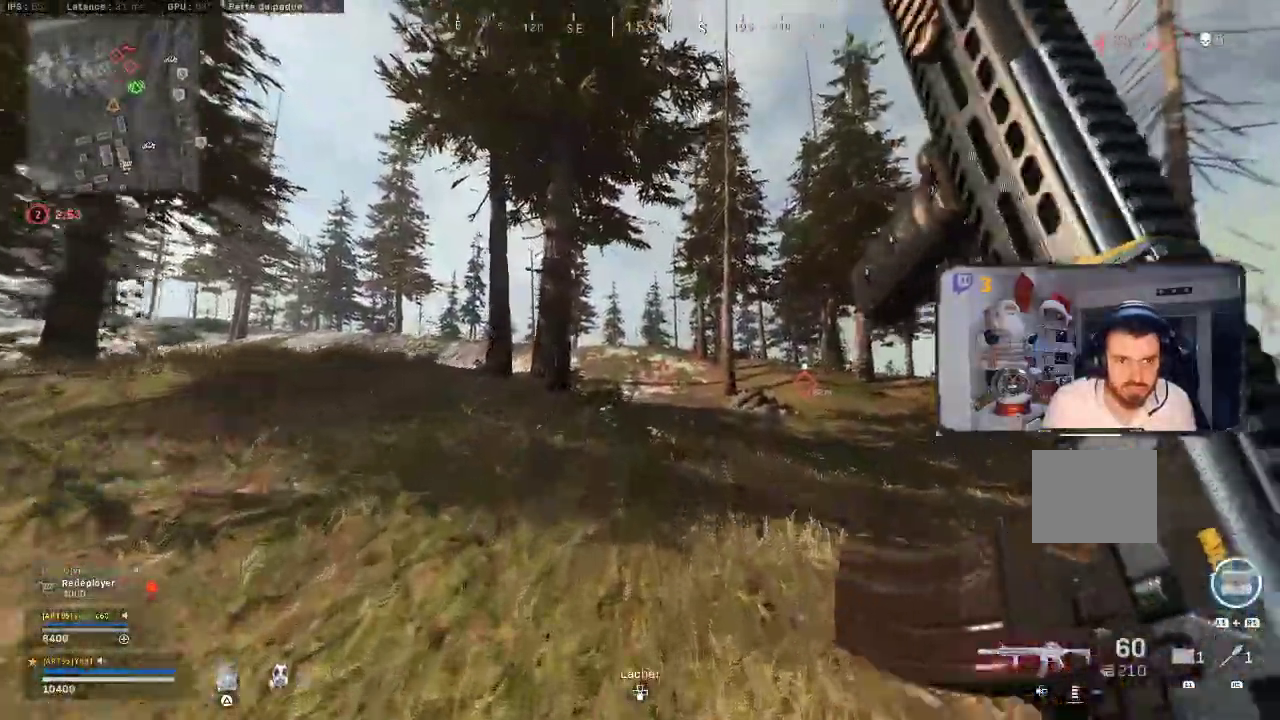
{"buttons": [], "left_stick": "right", "right_stick": "center", "events": []}
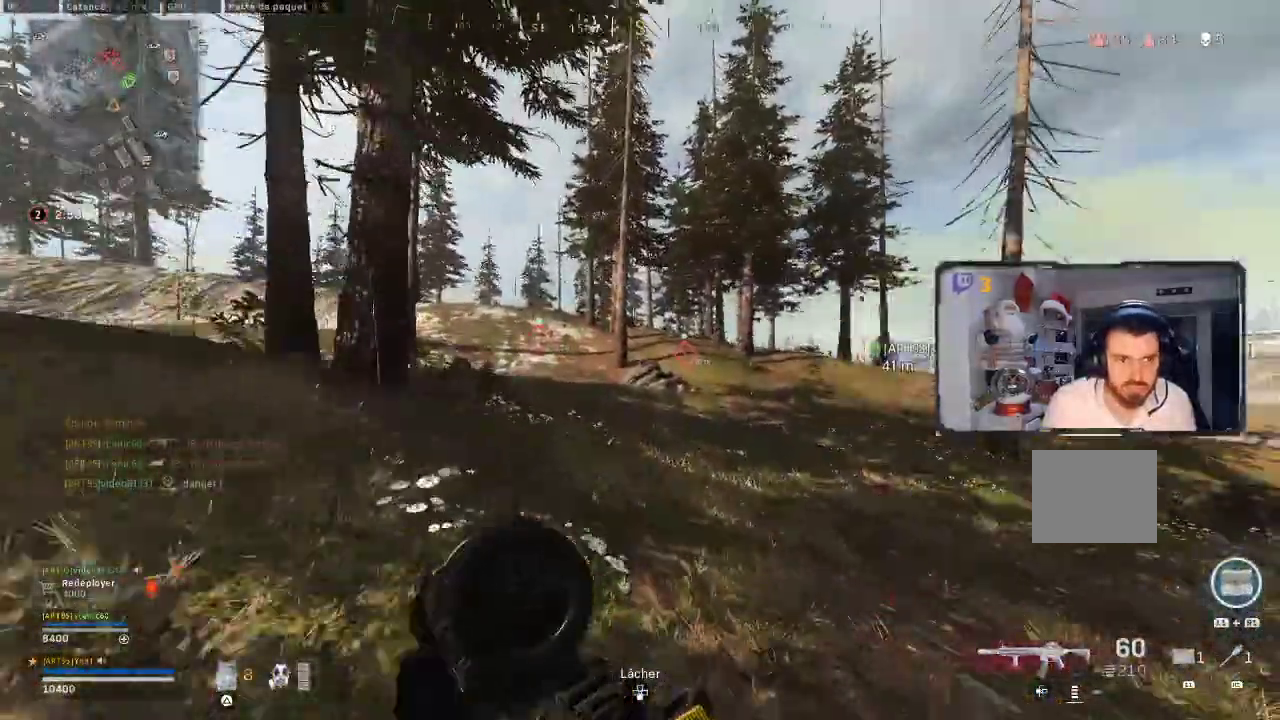
{"buttons": [], "left_stick": "right", "right_stick": "center", "events": []}
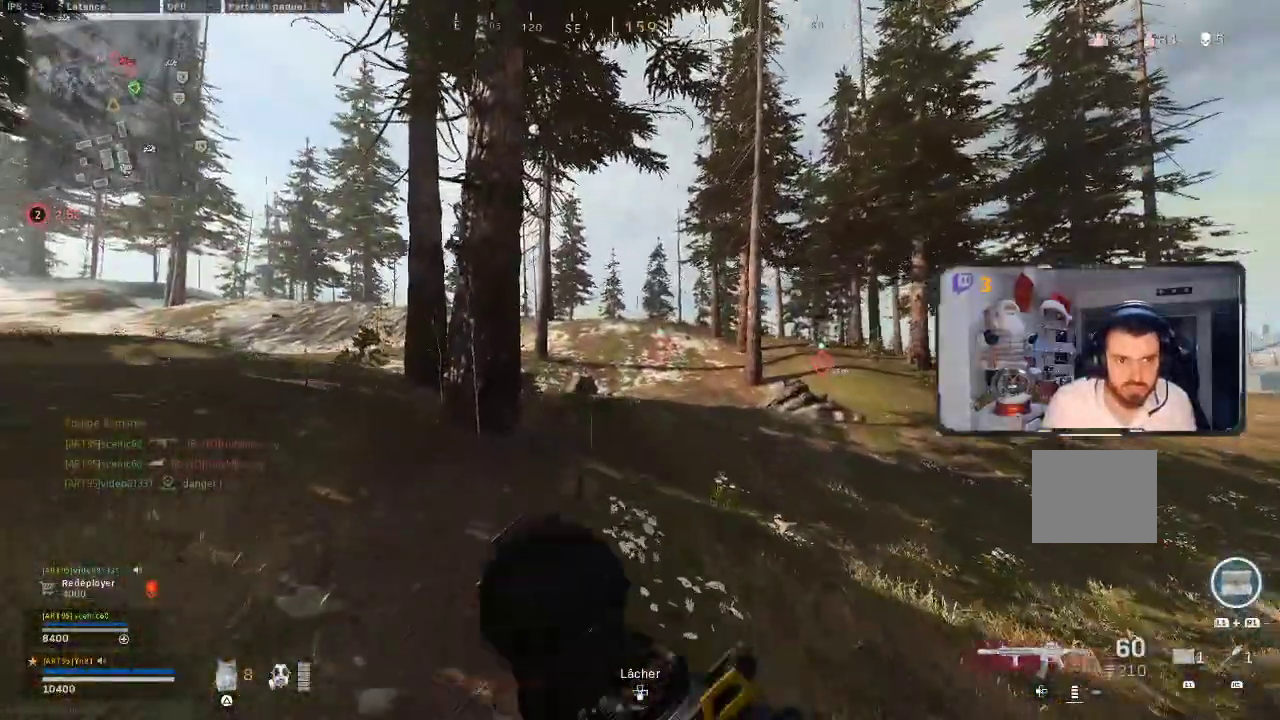
{"buttons": [], "left_stick": "right", "right_stick": "center", "events": []}
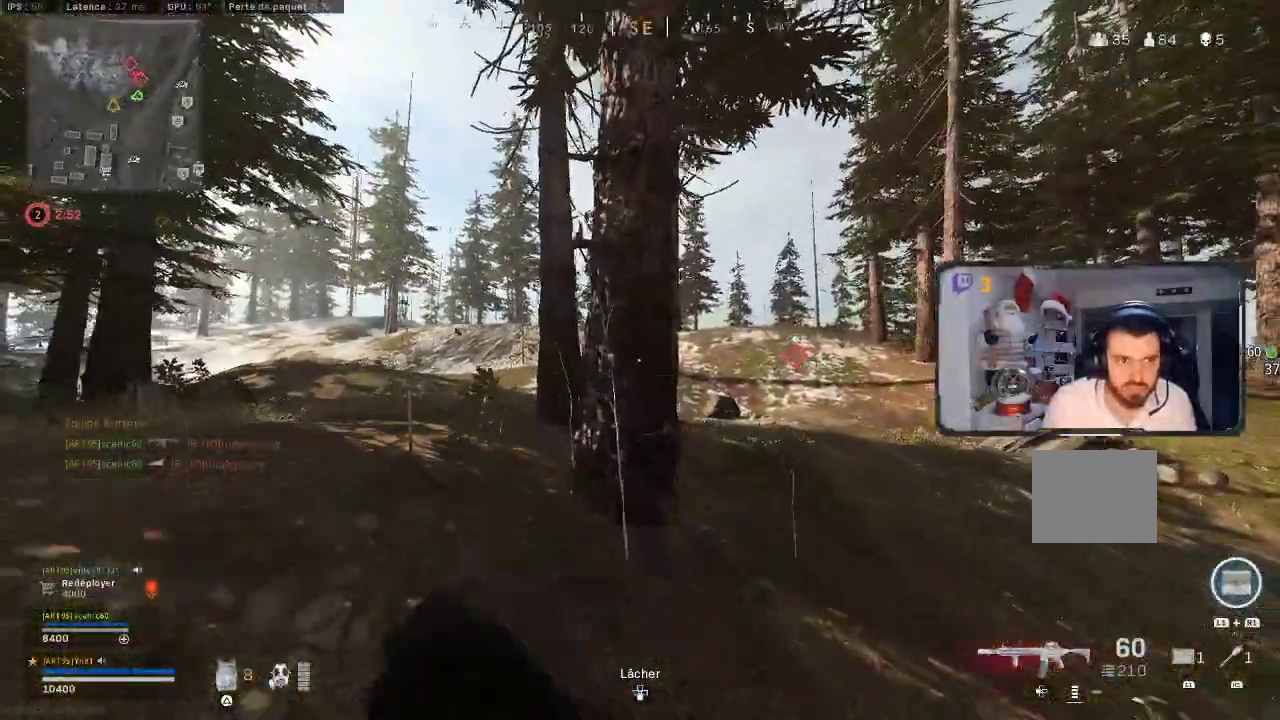
{"buttons": [], "left_stick": "center", "right_stick": "center", "events": [[133, "left_stick", "center"]]}
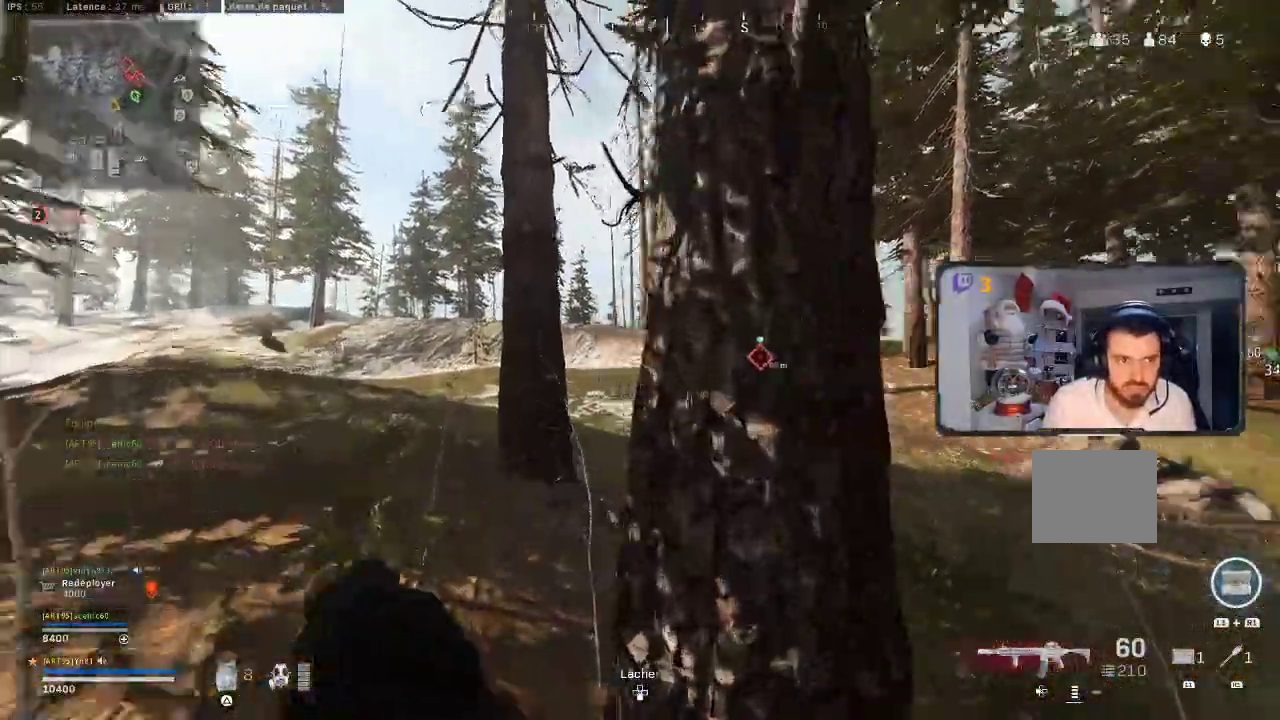
{"buttons": [], "left_stick": "right", "right_stick": "center", "events": [[33, "left_stick", "right"]]}
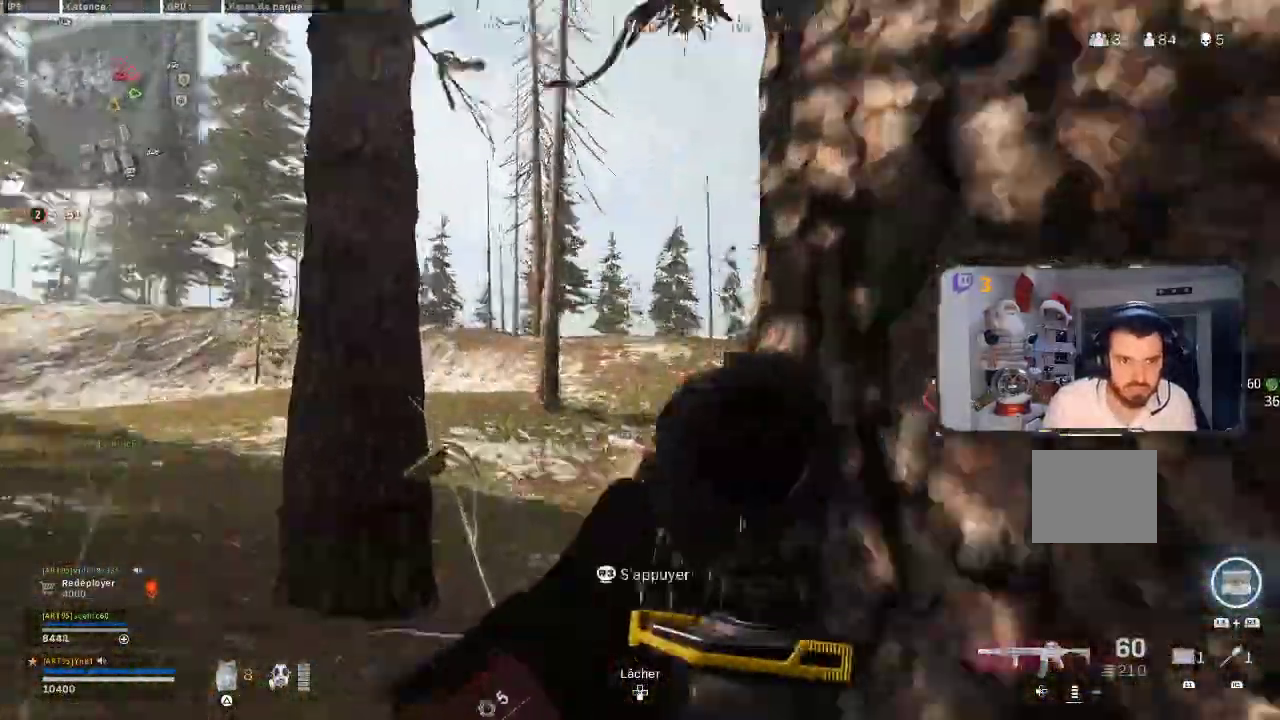
{"buttons": [], "left_stick": "center", "right_stick": "center", "events": [[67, "left_stick", "center"]]}